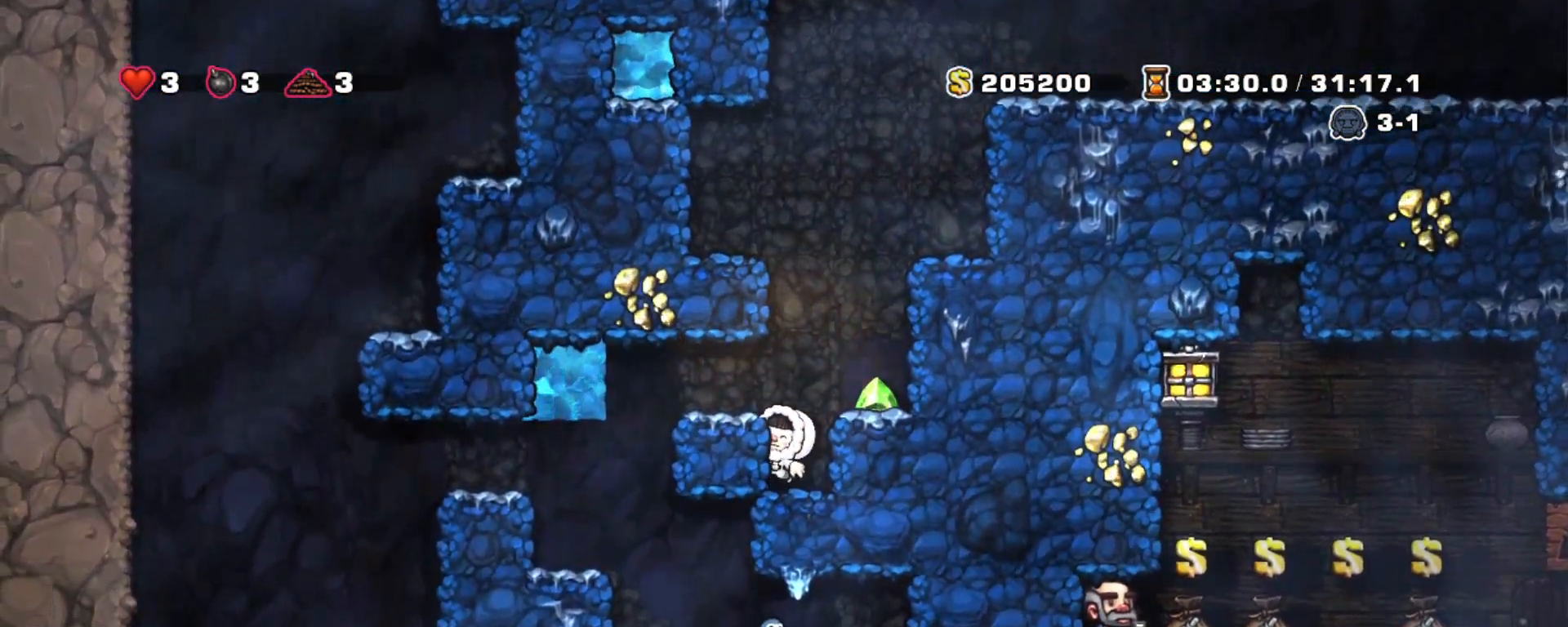
Gameplay with keyboard; each line is a JSON object with the keys held at the frame after it. "events" lists presses ("down") and releases ("up") of "a", "down", "escape", "left", "right", "s", "shift", "space", "tab", "up", "x" and "z" between this image and that frame as [ms after this image, input, new state], when the widget could be followed in between. No other keys are recorded. Mouse input is not recorded.
{"keys": ["down", "z"], "events": [[67, "right", "down"], [150, "right", "up"], [400, "down", "down"], [450, "z", "down"]]}
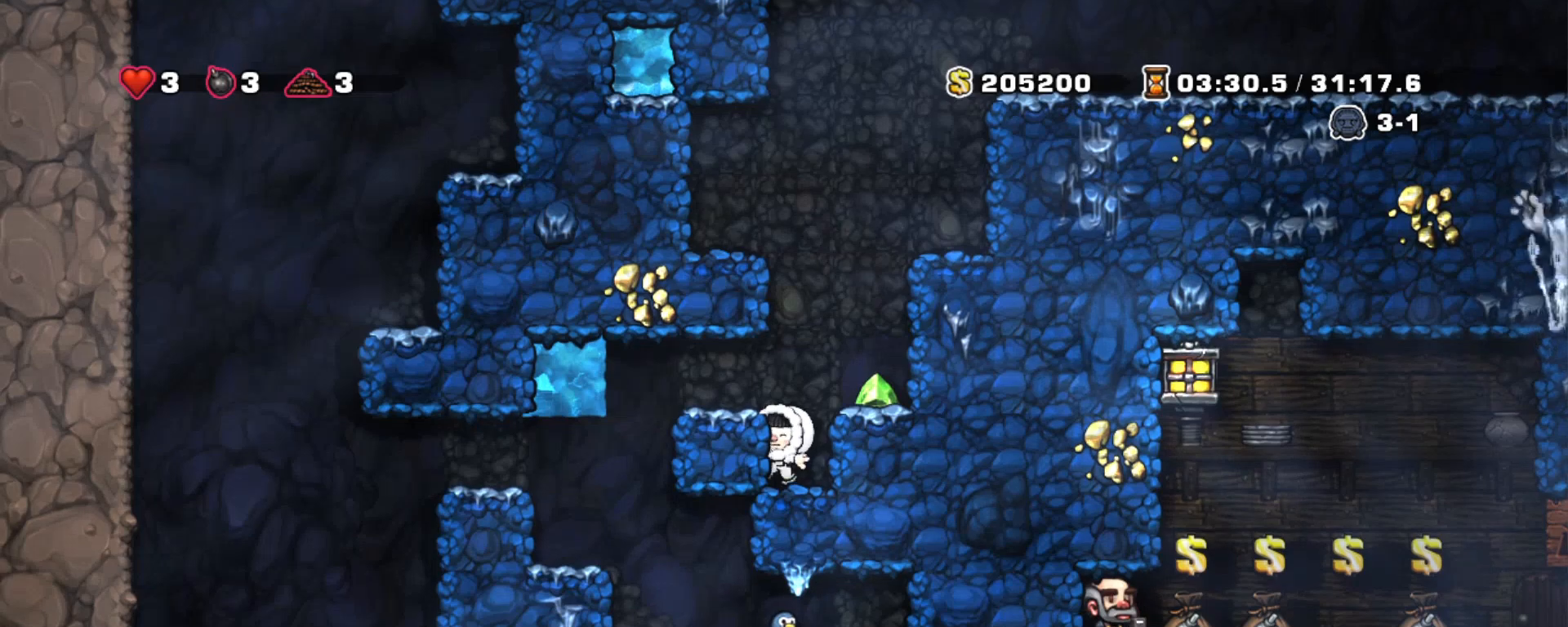
{"keys": [], "events": [[50, "z", "up"], [83, "down", "up"], [83, "right", "down"], [117, "right", "up"], [217, "z", "down"], [317, "z", "up"]]}
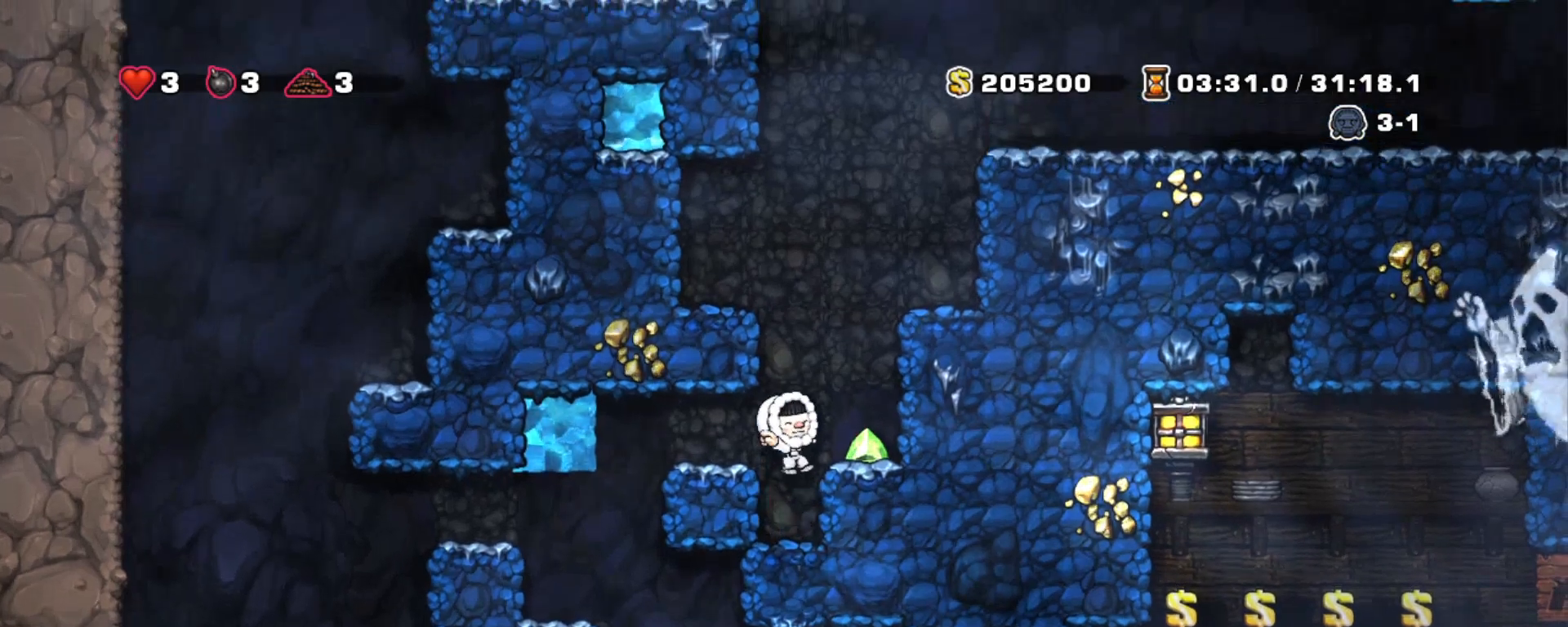
{"keys": [], "events": [[233, "x", "down"], [233, "z", "down"], [333, "x", "up"], [333, "z", "up"]]}
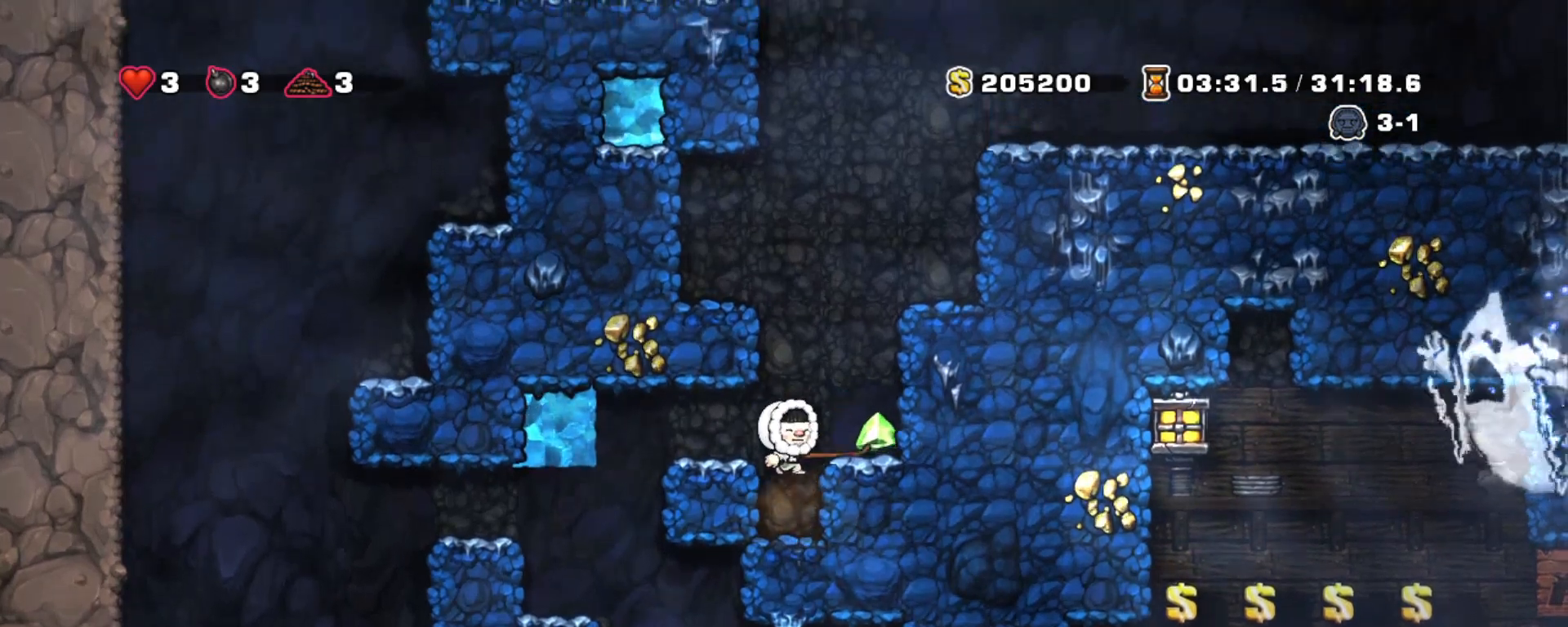
{"keys": [], "events": [[250, "z", "down"], [350, "right", "down"], [350, "z", "up"], [400, "right", "up"]]}
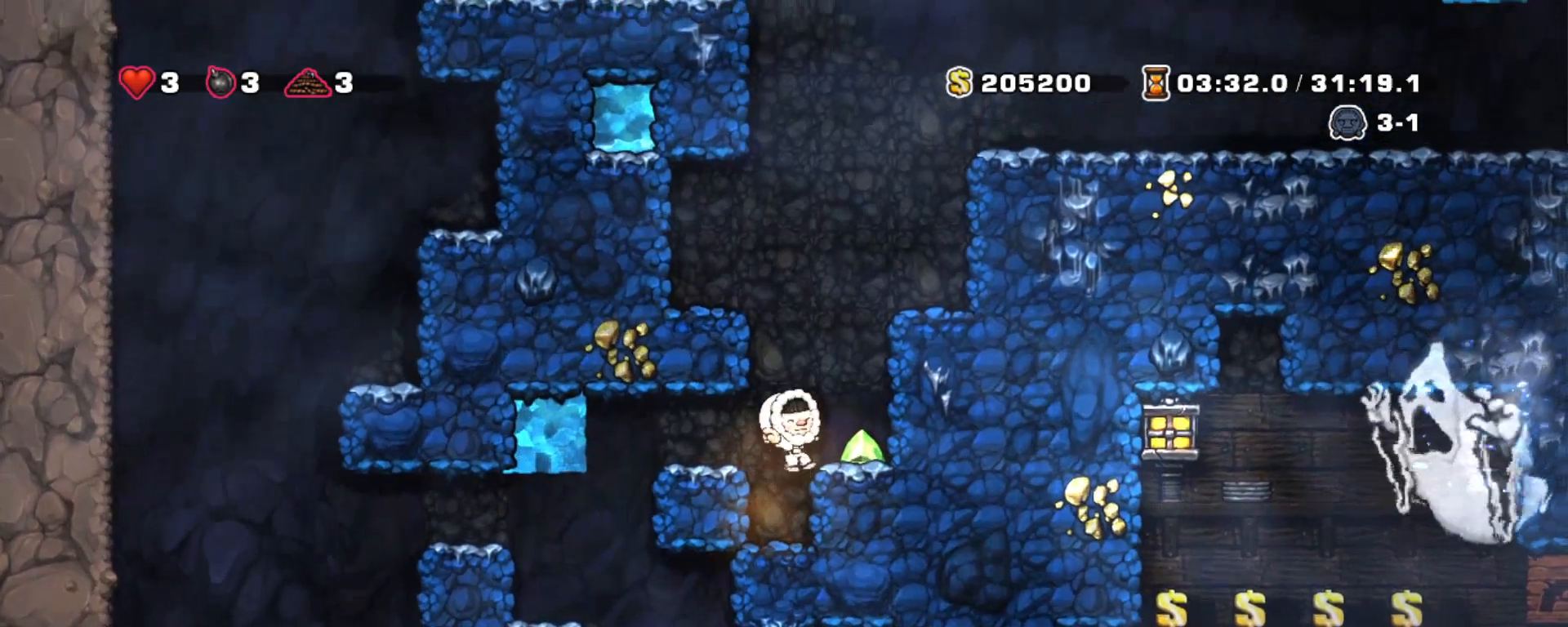
{"keys": ["right"], "events": [[367, "z", "down"], [467, "right", "down"], [467, "z", "up"]]}
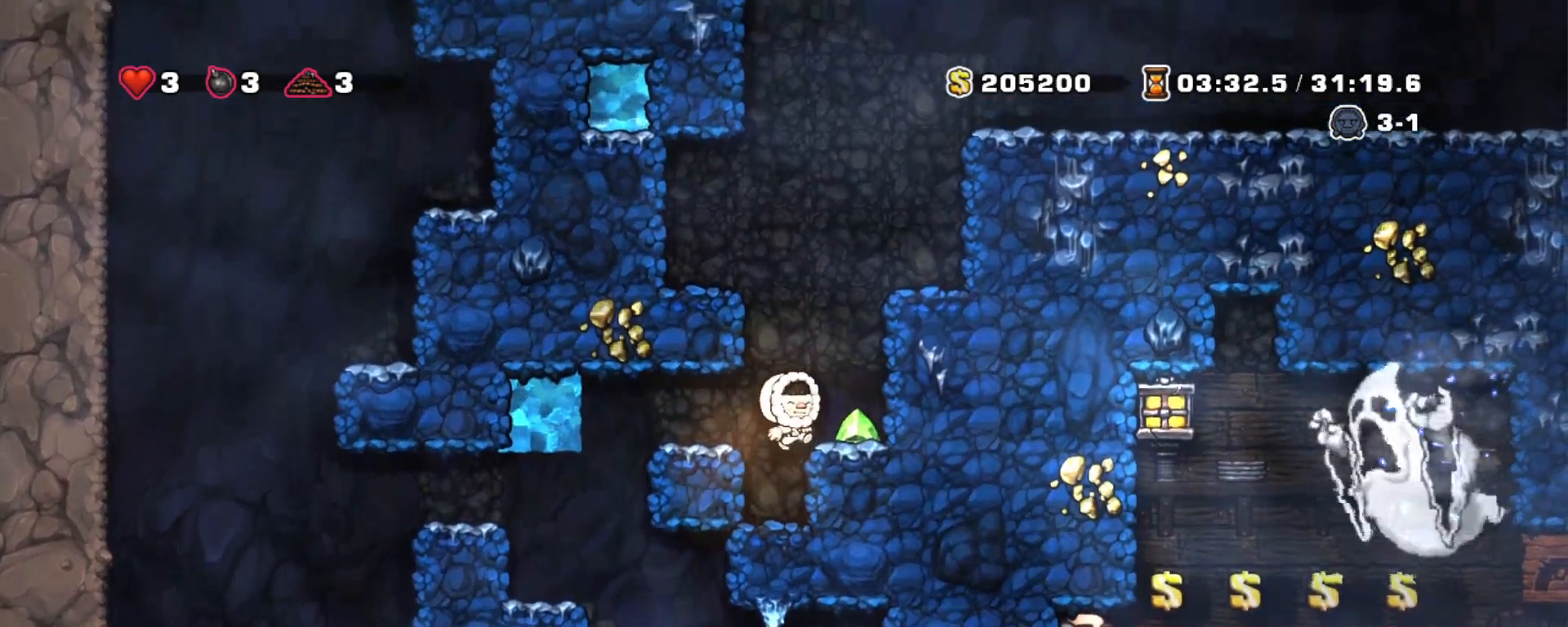
{"keys": ["shift"], "events": [[50, "right", "up"], [333, "shift", "down"]]}
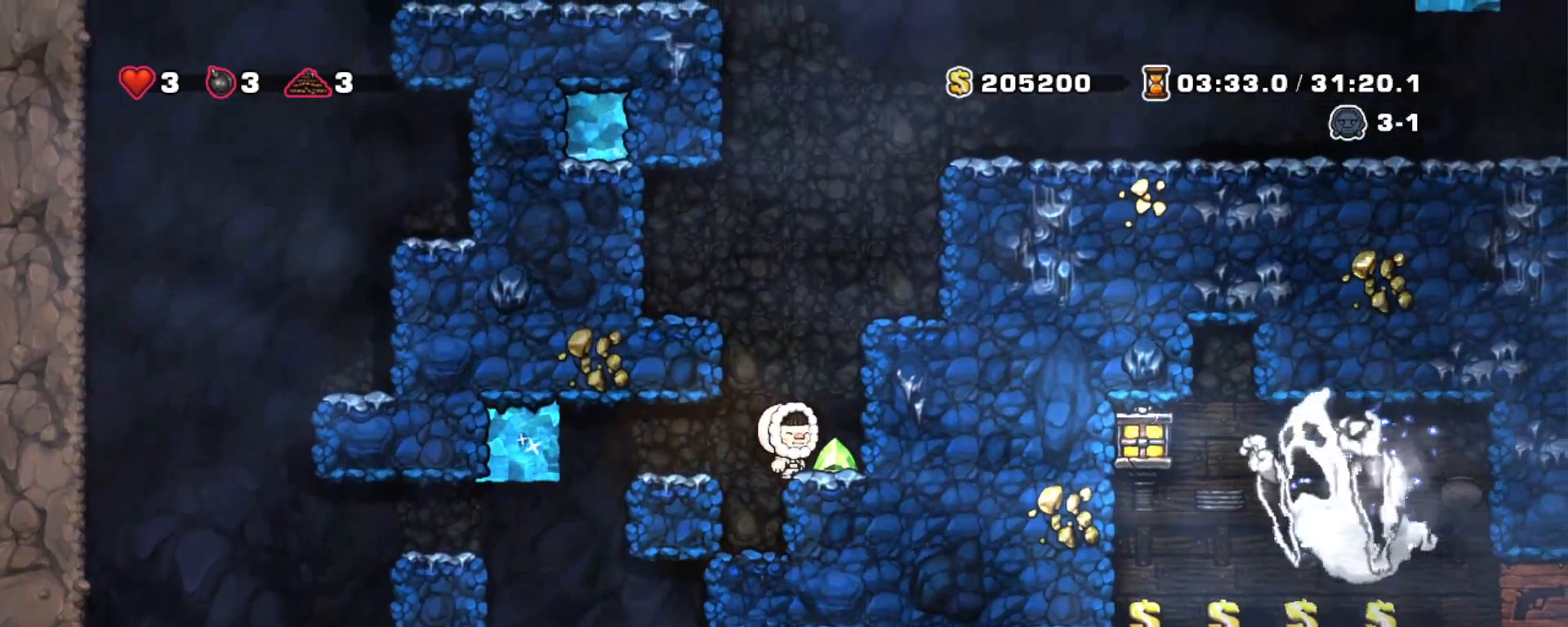
{"keys": [], "events": [[117, "shift", "up"]]}
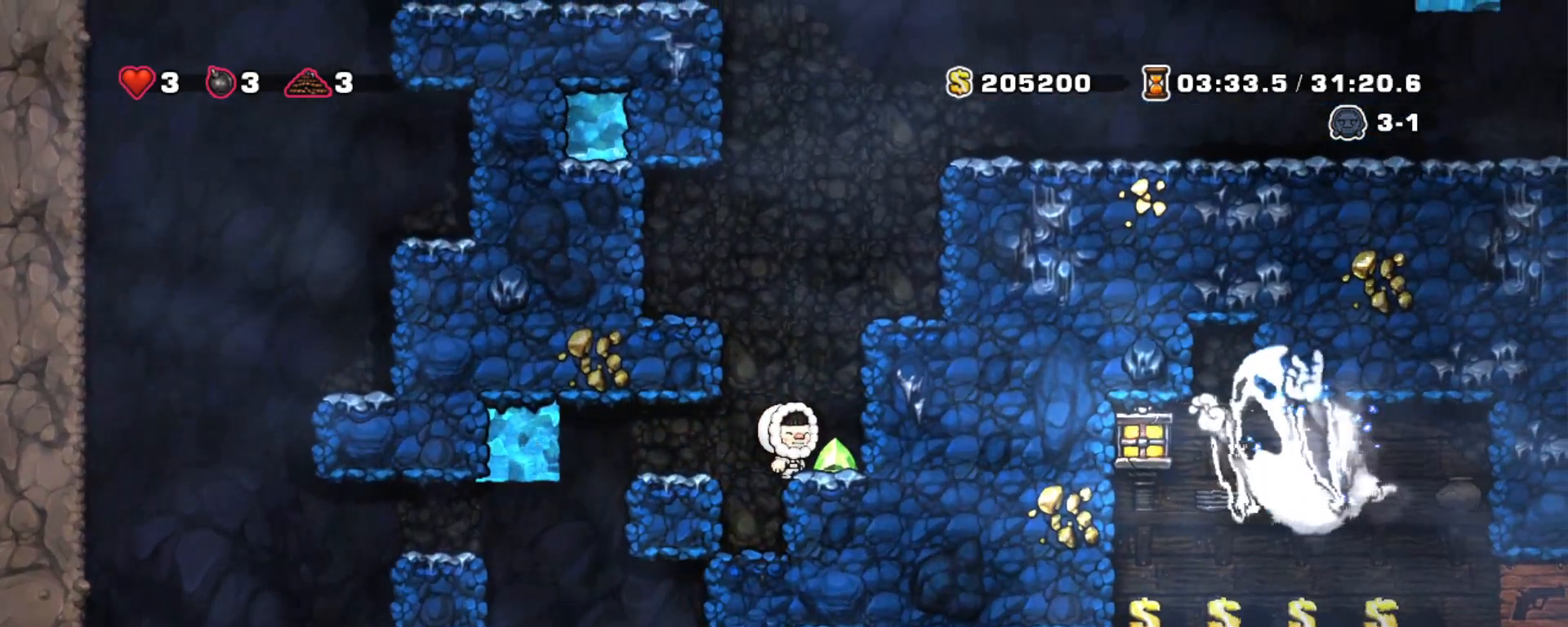
{"keys": ["shift"], "events": [[33, "shift", "down"]]}
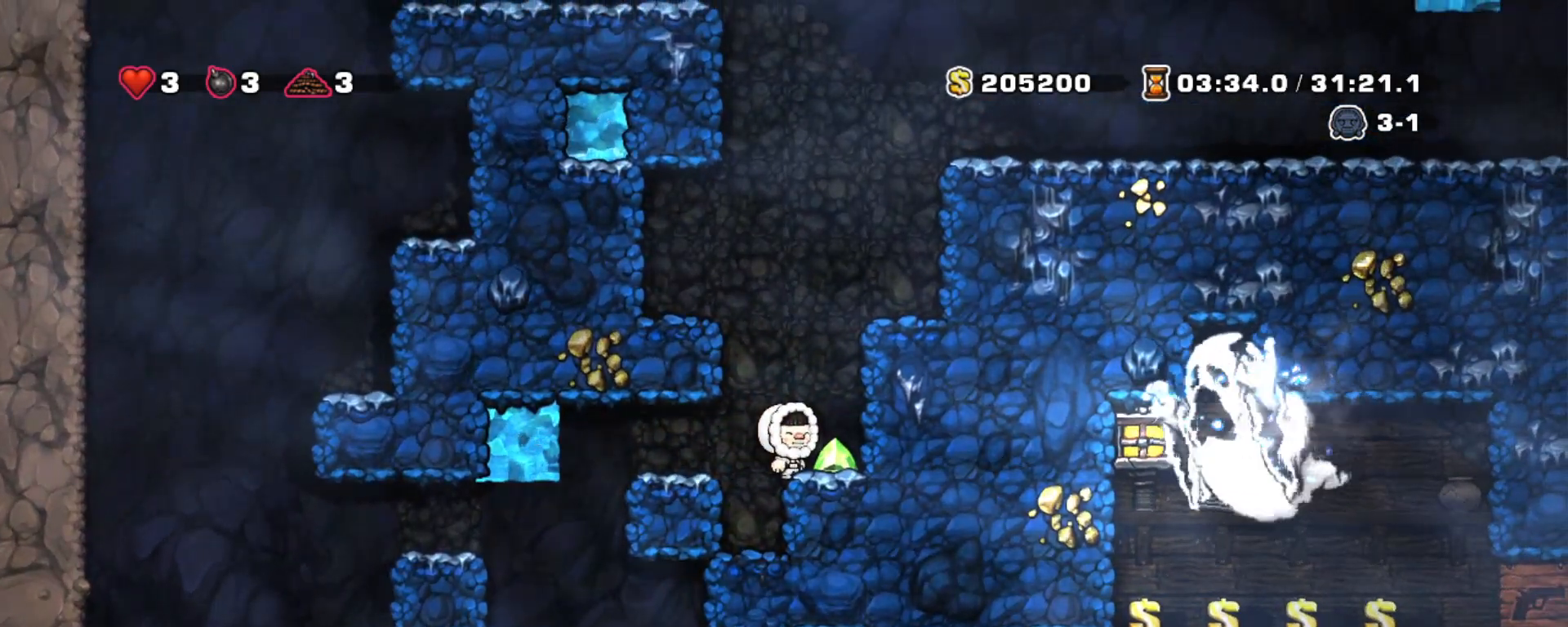
{"keys": ["shift"], "events": []}
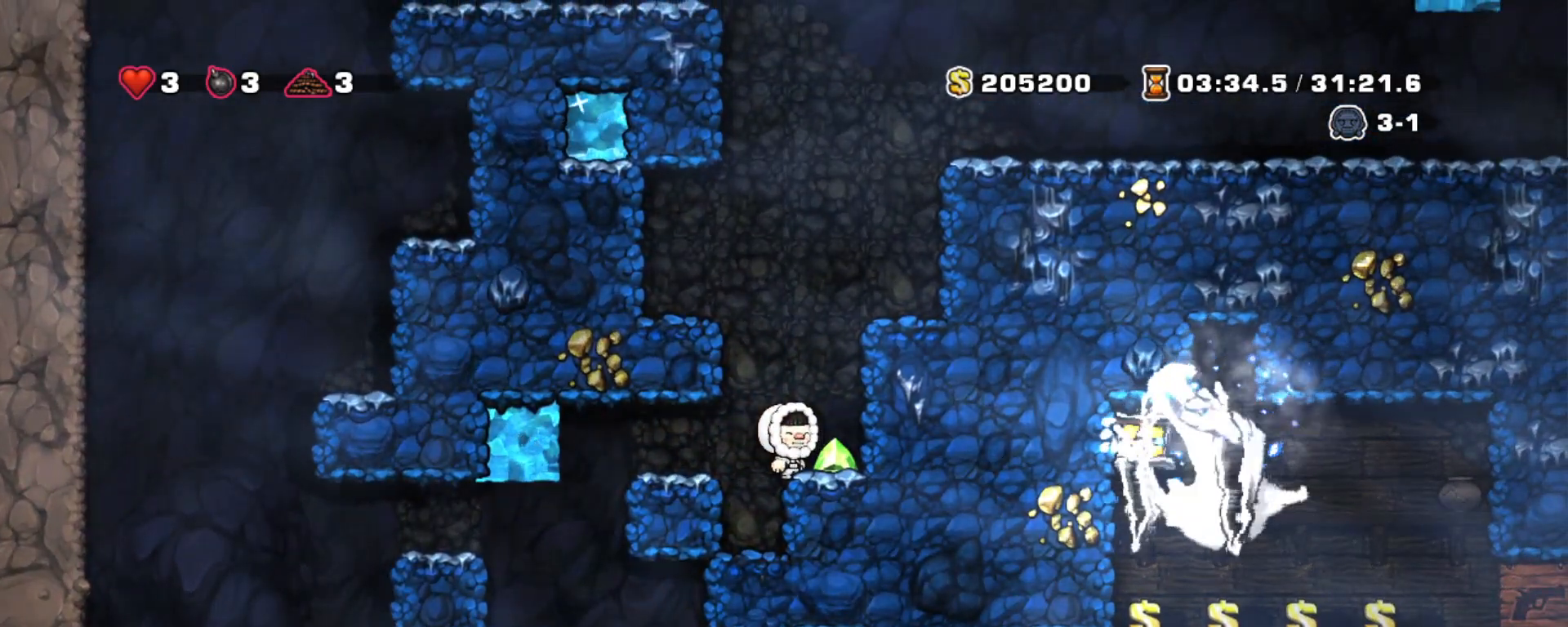
{"keys": ["shift"], "events": []}
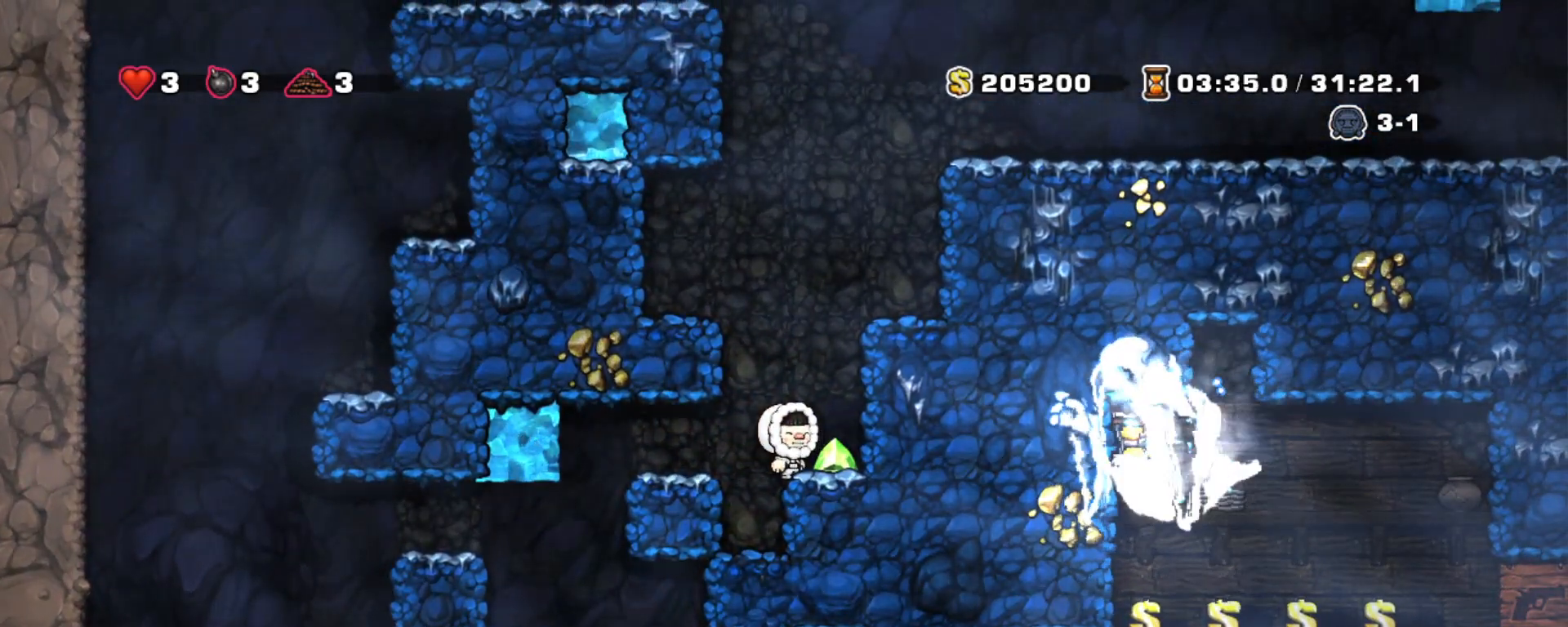
{"keys": ["shift"], "events": []}
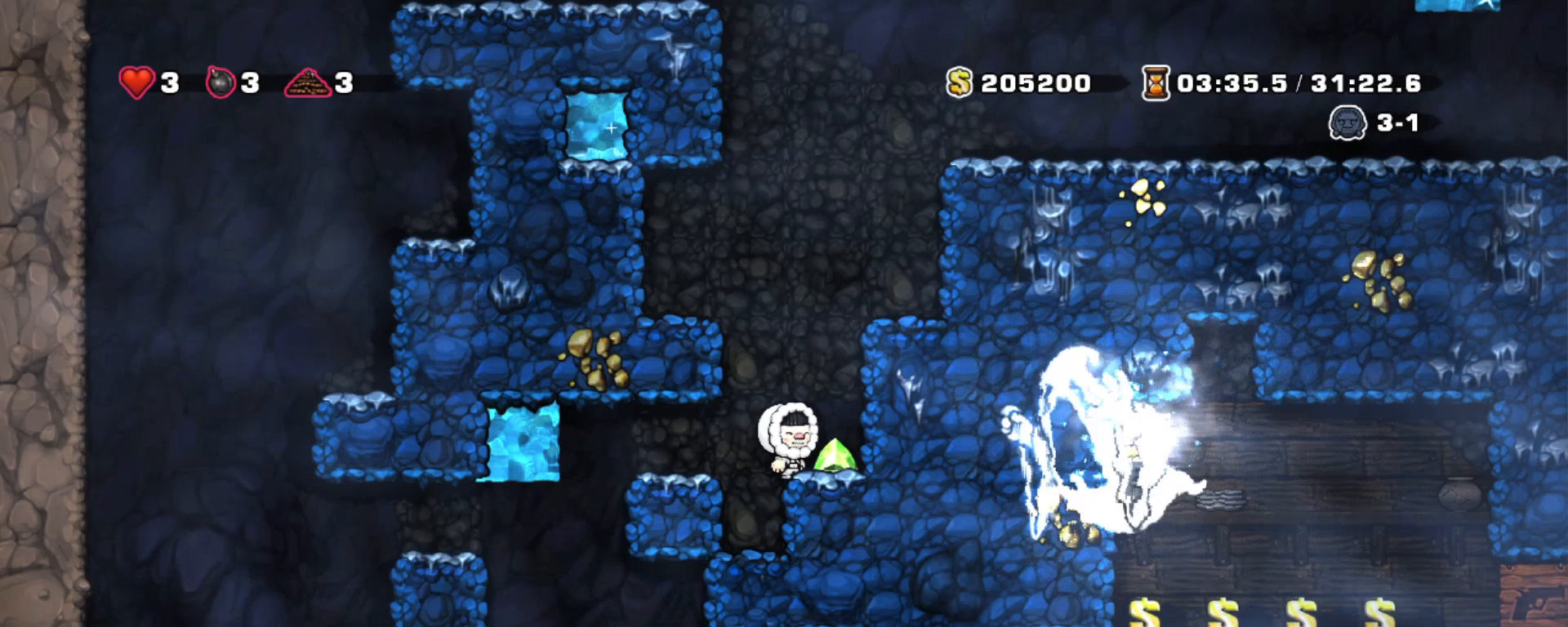
{"keys": ["shift"], "events": []}
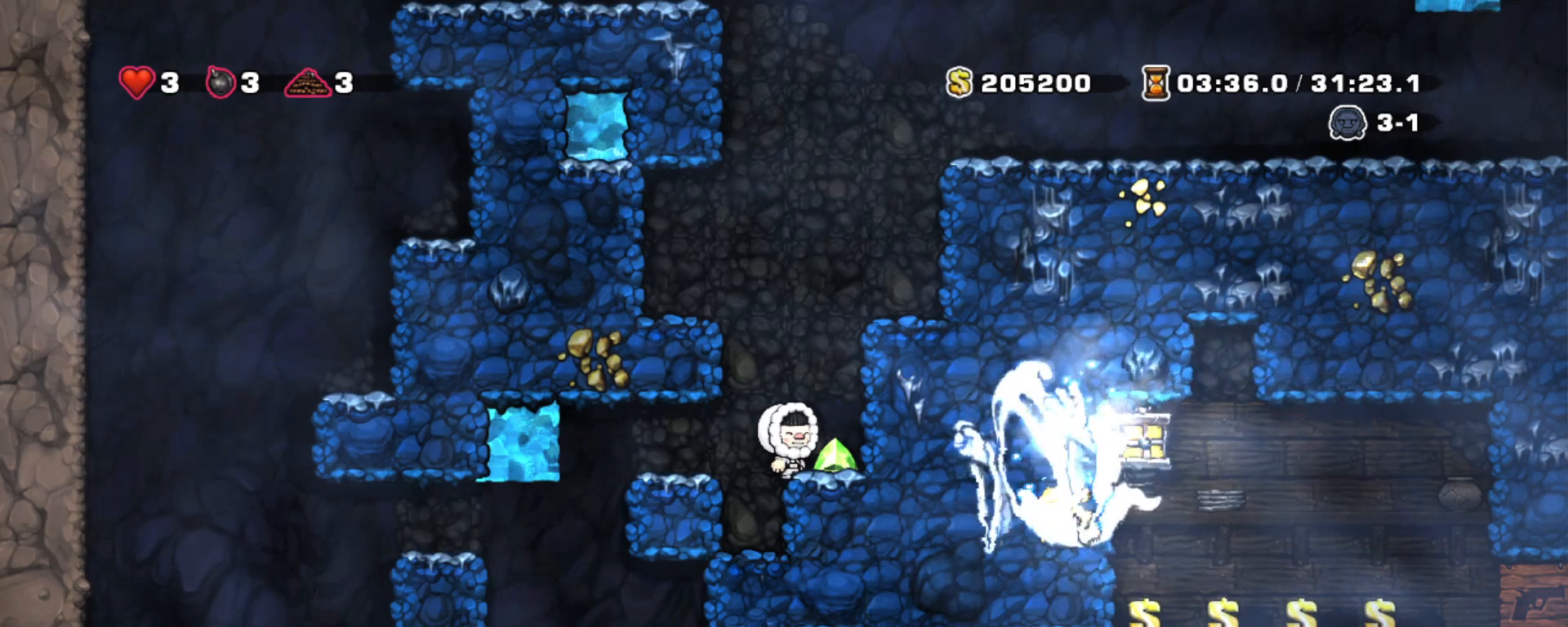
{"keys": ["shift"], "events": []}
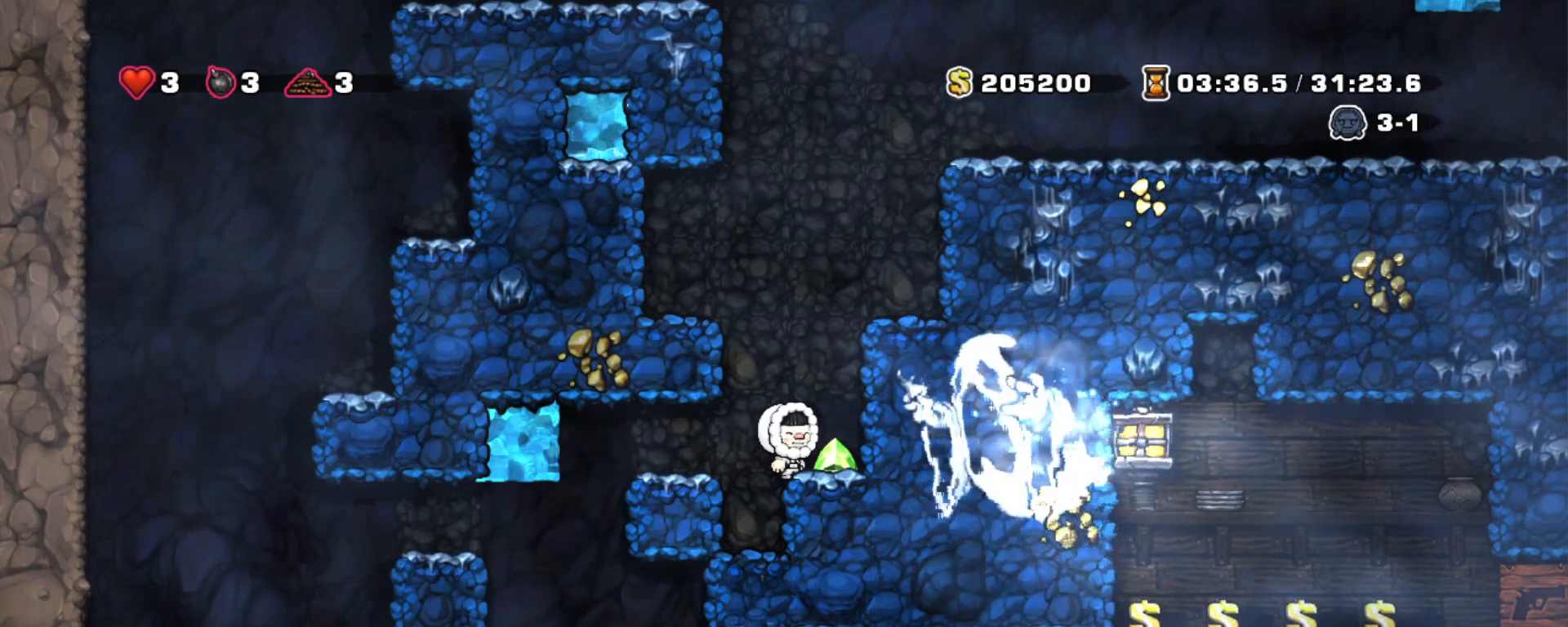
{"keys": ["shift", "z"], "events": [[500, "z", "down"]]}
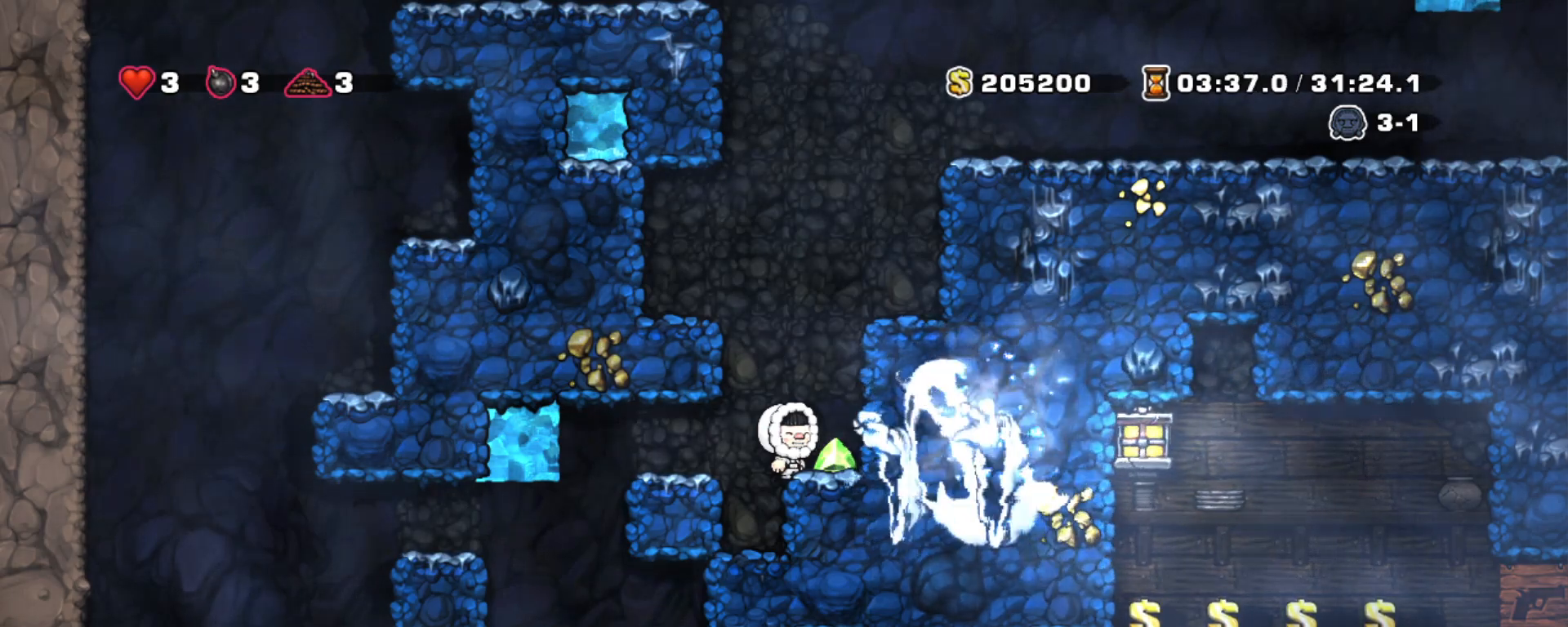
{"keys": ["shift", "z"], "events": [[100, "left", "down"], [183, "z", "up"], [333, "left", "up"], [367, "z", "down"]]}
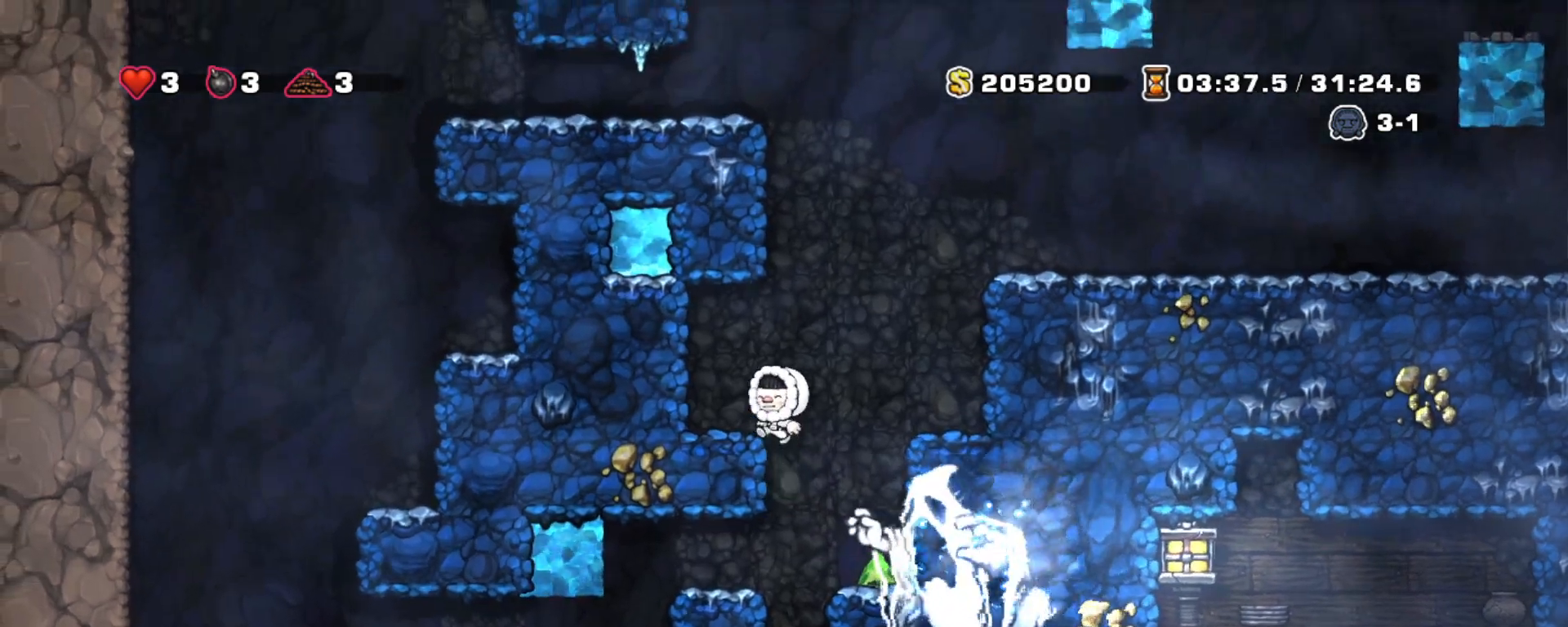
{"keys": ["right", "shift", "z"], "events": [[17, "left", "down"], [17, "z", "up"], [117, "left", "up"], [300, "right", "down"], [350, "z", "down"]]}
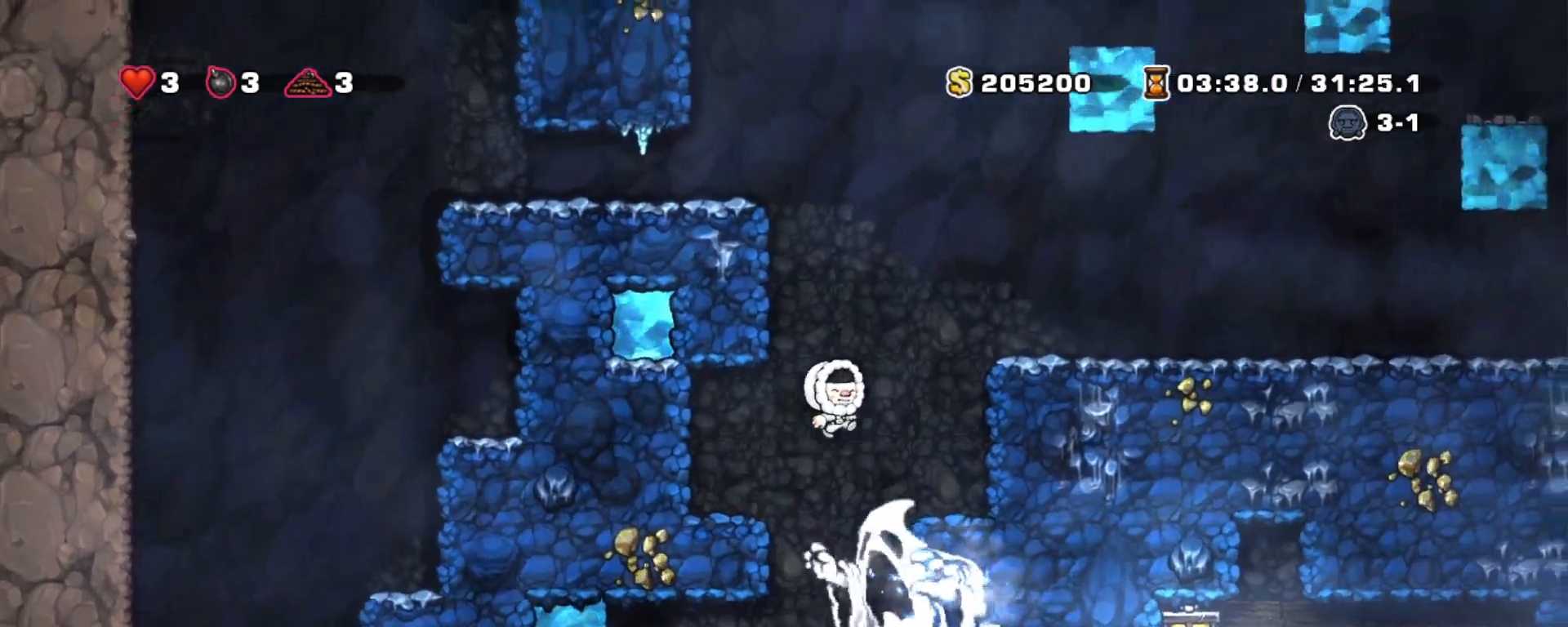
{"keys": ["right", "shift", "z"], "events": [[83, "z", "up"], [317, "z", "down"]]}
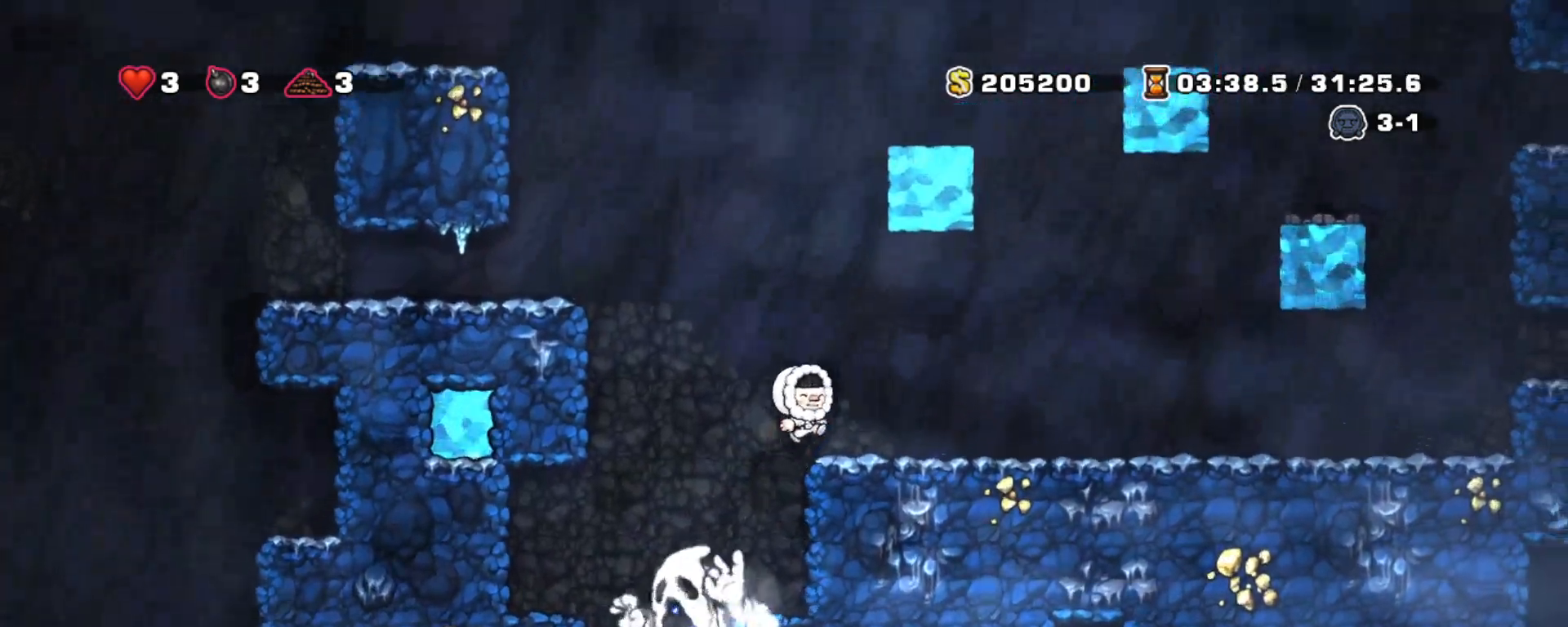
{"keys": ["right", "shift"], "events": [[17, "z", "up"]]}
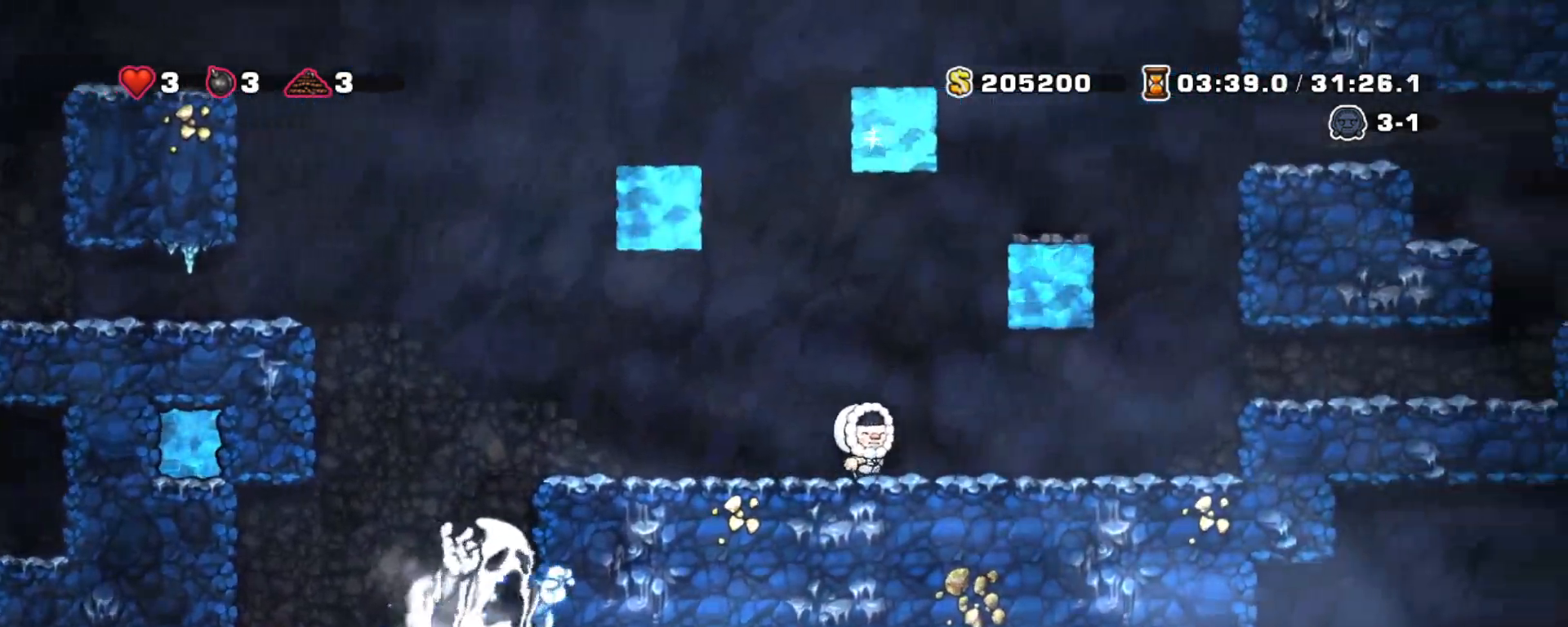
{"keys": ["right", "shift"], "events": [[300, "z", "down"], [383, "z", "up"]]}
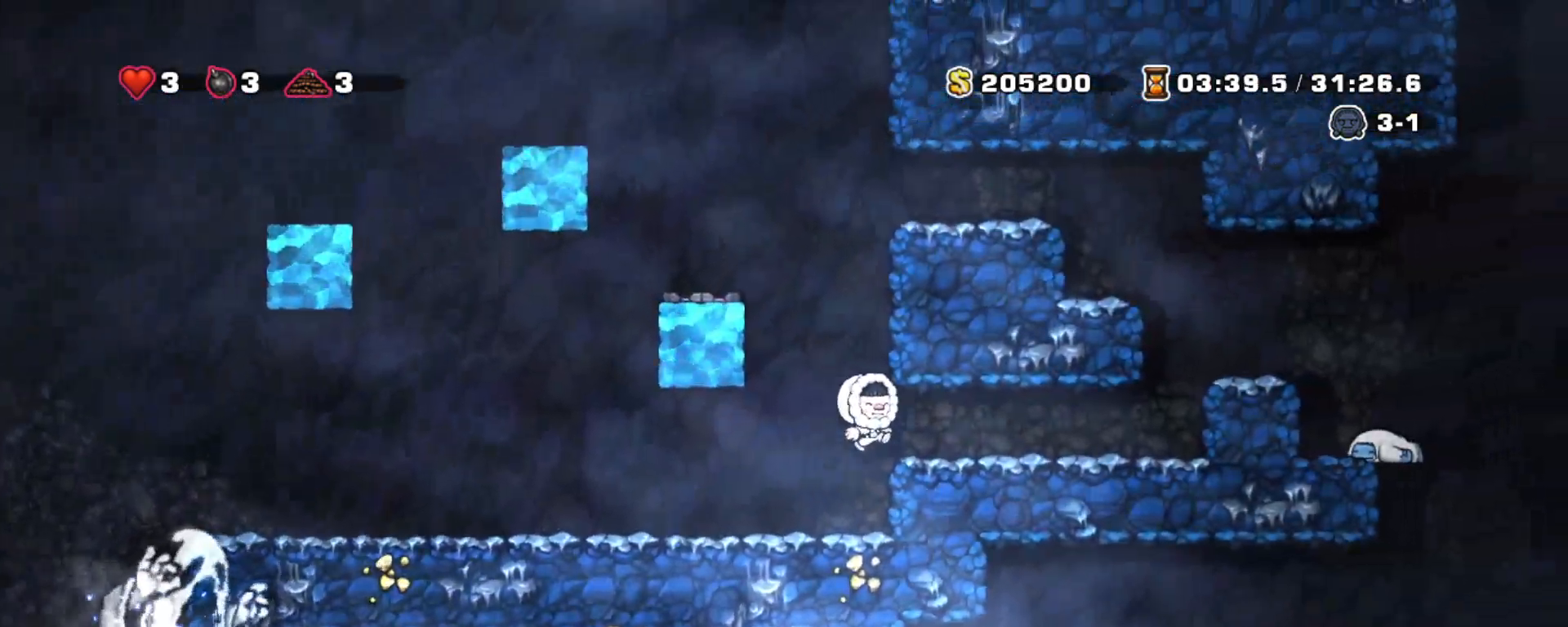
{"keys": ["right", "shift", "z"], "events": [[450, "z", "down"]]}
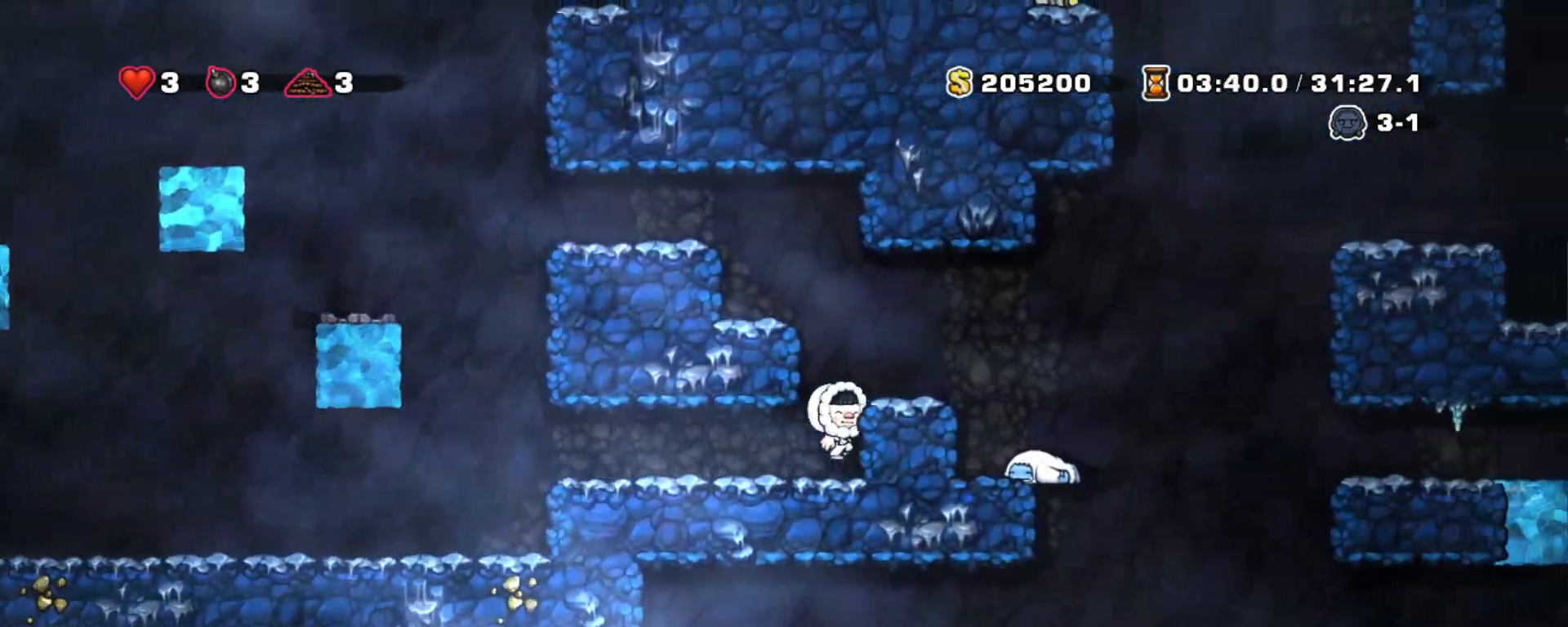
{"keys": ["right"], "events": [[100, "z", "up"], [150, "shift", "up"]]}
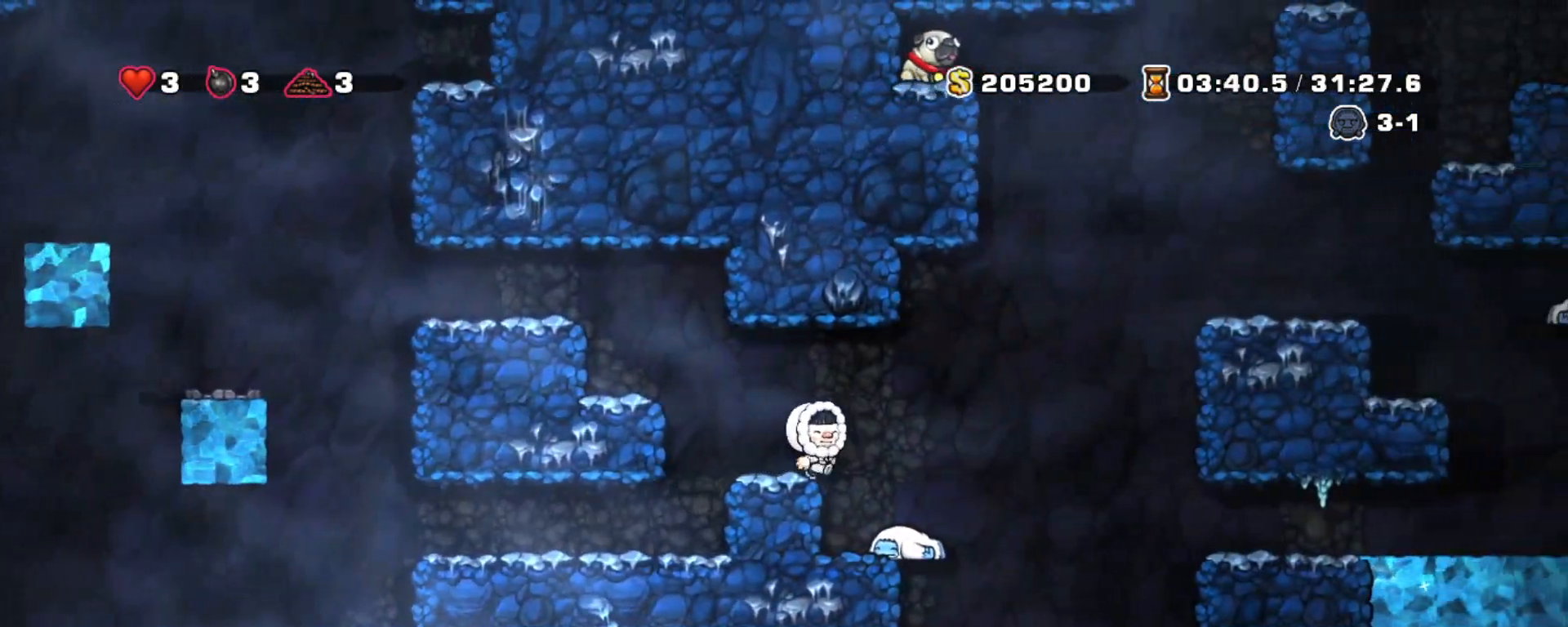
{"keys": ["down", "shift"], "events": [[117, "right", "up"], [350, "down", "down"], [400, "x", "down"], [483, "shift", "down"], [483, "x", "up"]]}
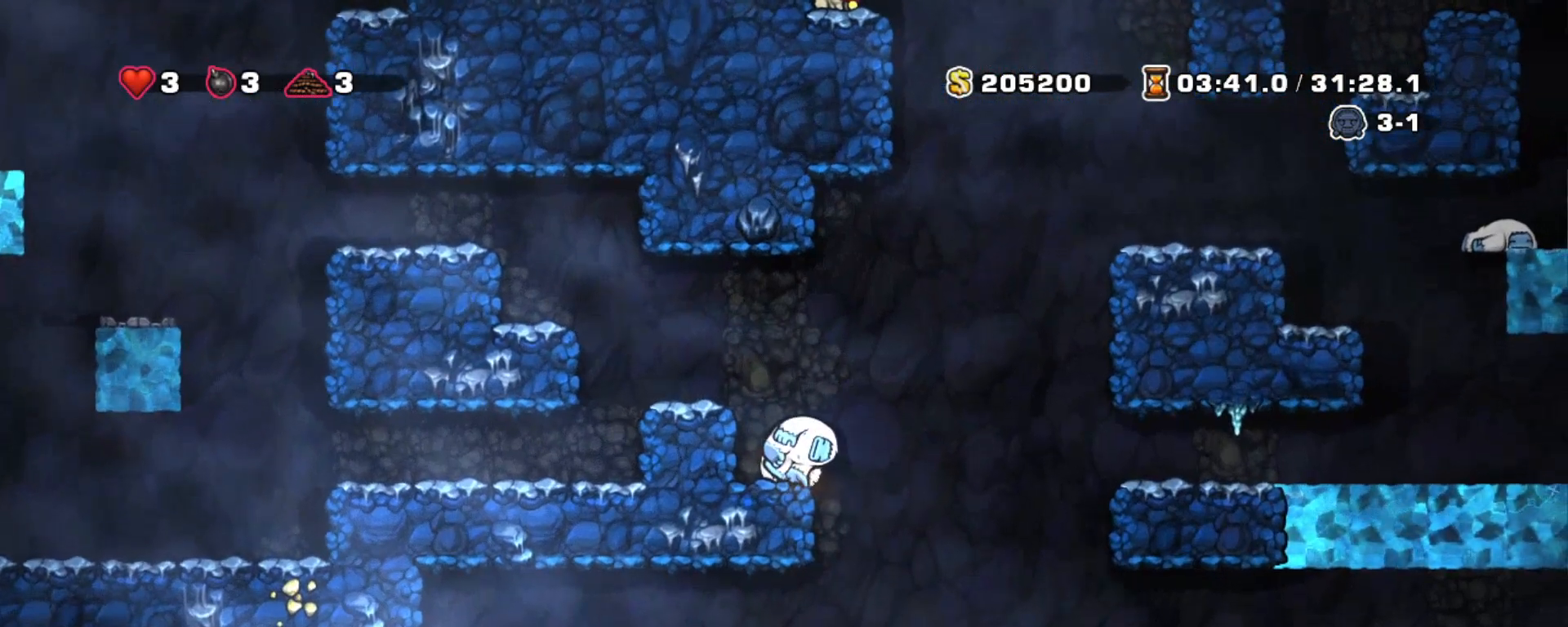
{"keys": ["right", "shift"], "events": [[83, "down", "up"], [83, "right", "down"], [83, "z", "down"], [267, "z", "up"]]}
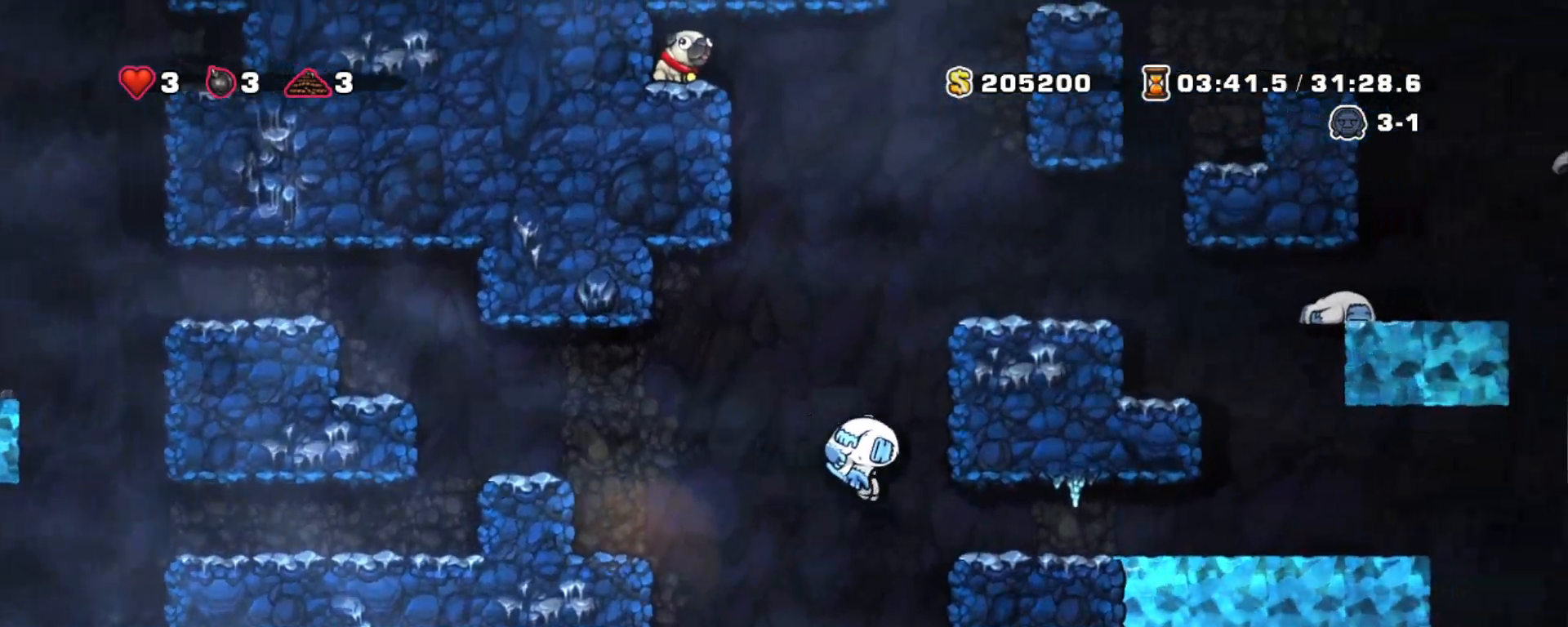
{"keys": ["right", "shift", "z"], "events": [[383, "z", "down"]]}
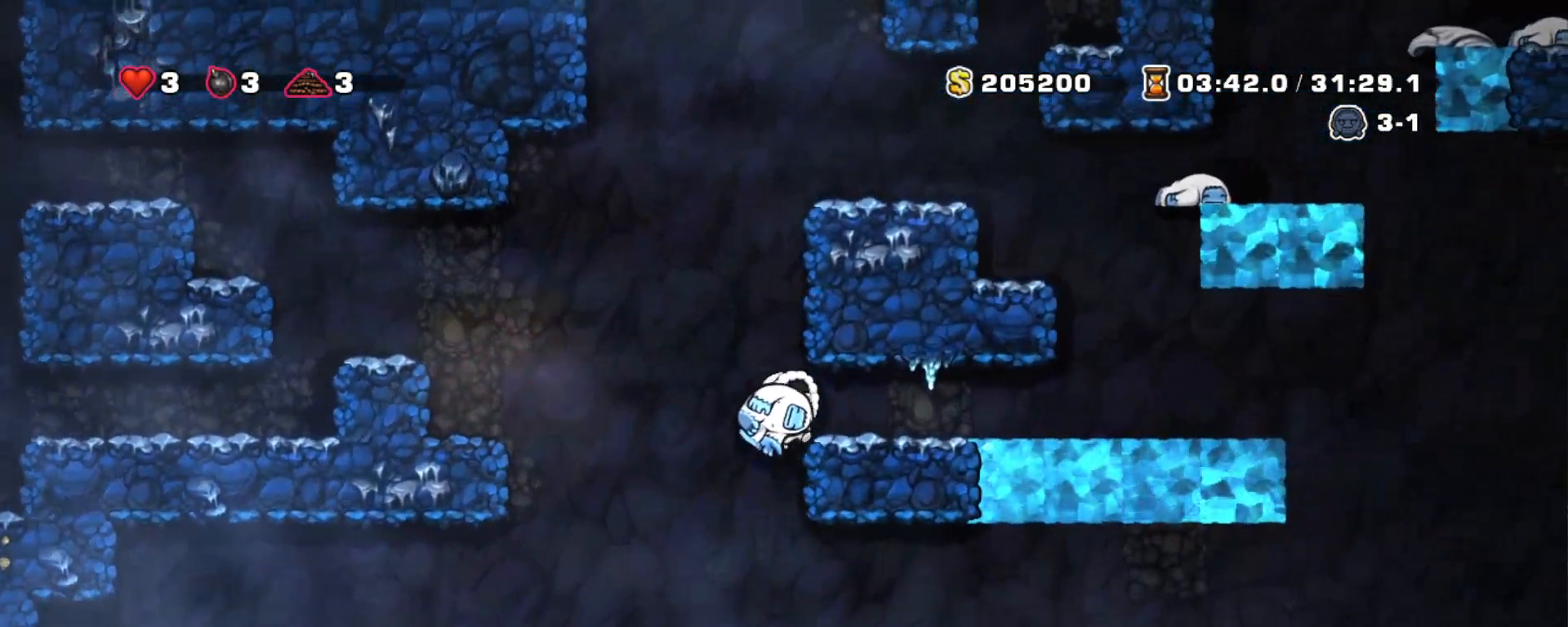
{"keys": ["down"], "events": [[17, "z", "up"], [117, "shift", "up"], [167, "left", "down"], [200, "right", "up"], [250, "left", "up"], [350, "down", "down"]]}
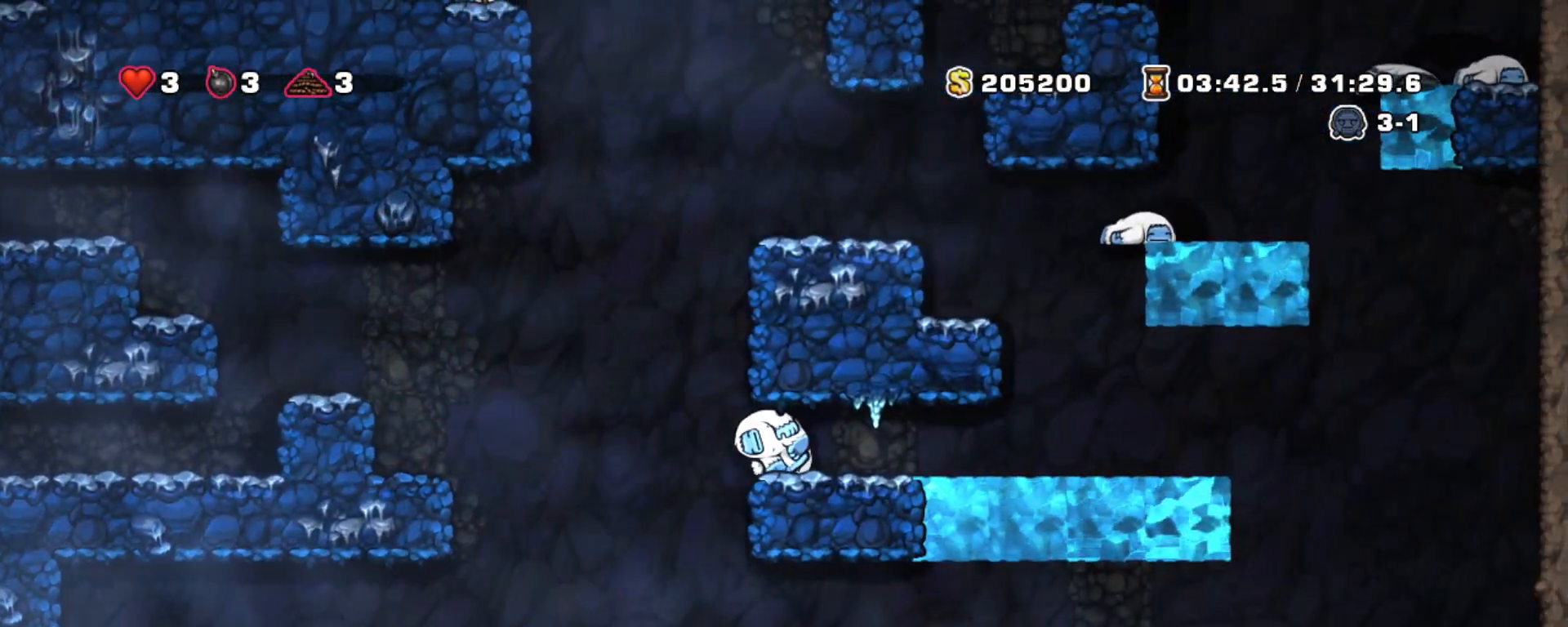
{"keys": ["down"], "events": []}
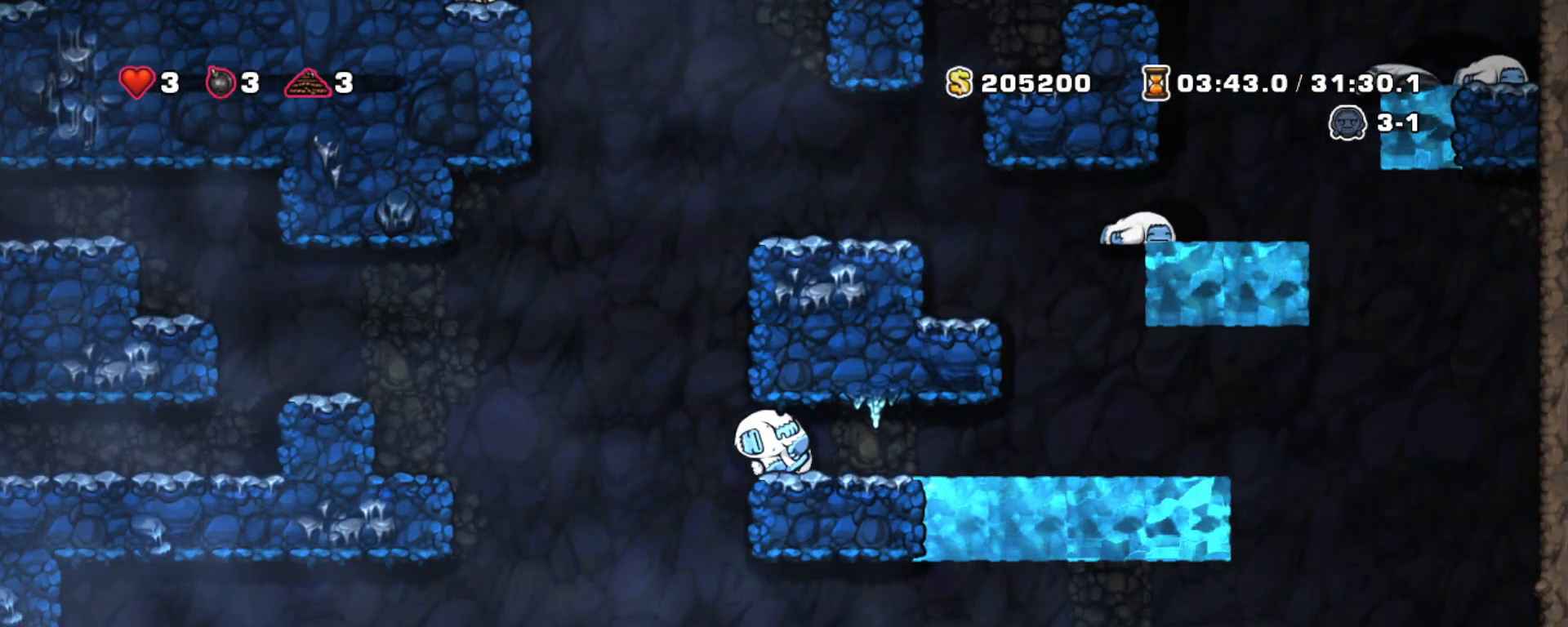
{"keys": ["down"], "events": []}
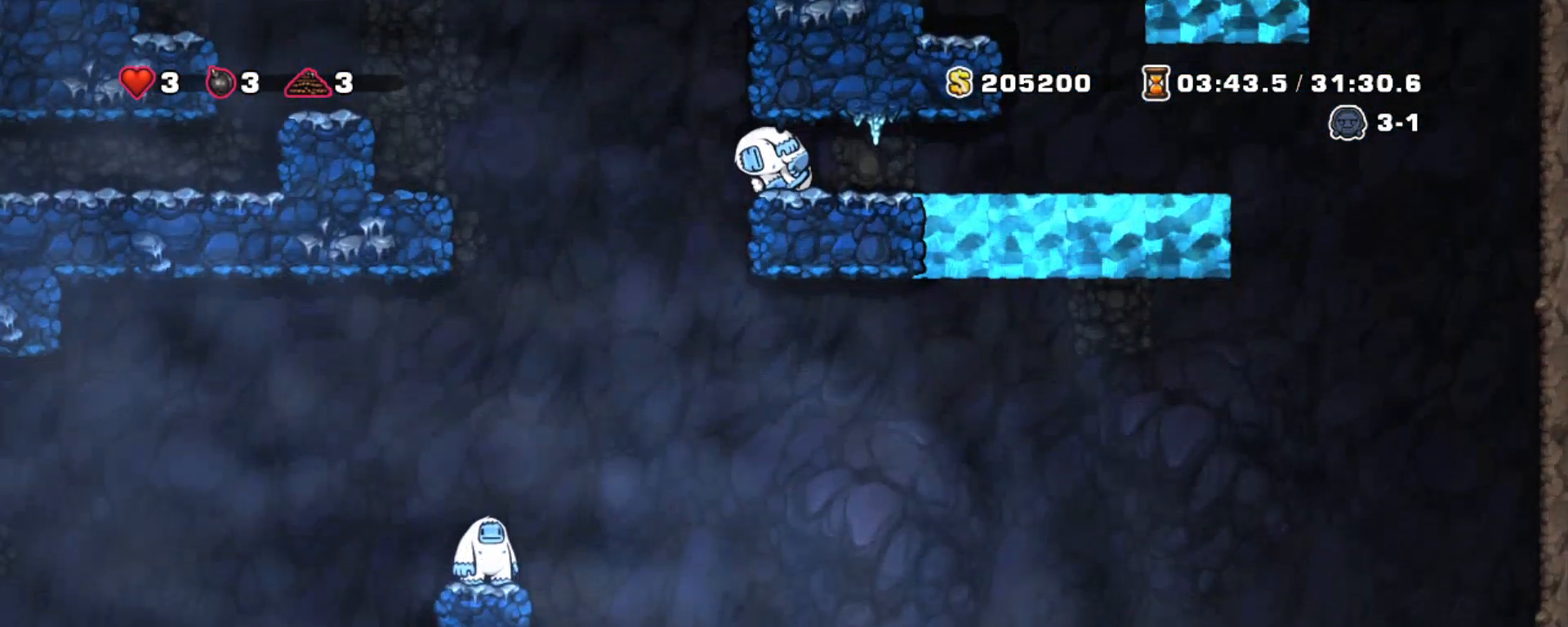
{"keys": [], "events": [[217, "down", "up"], [350, "left", "down"], [433, "left", "up"]]}